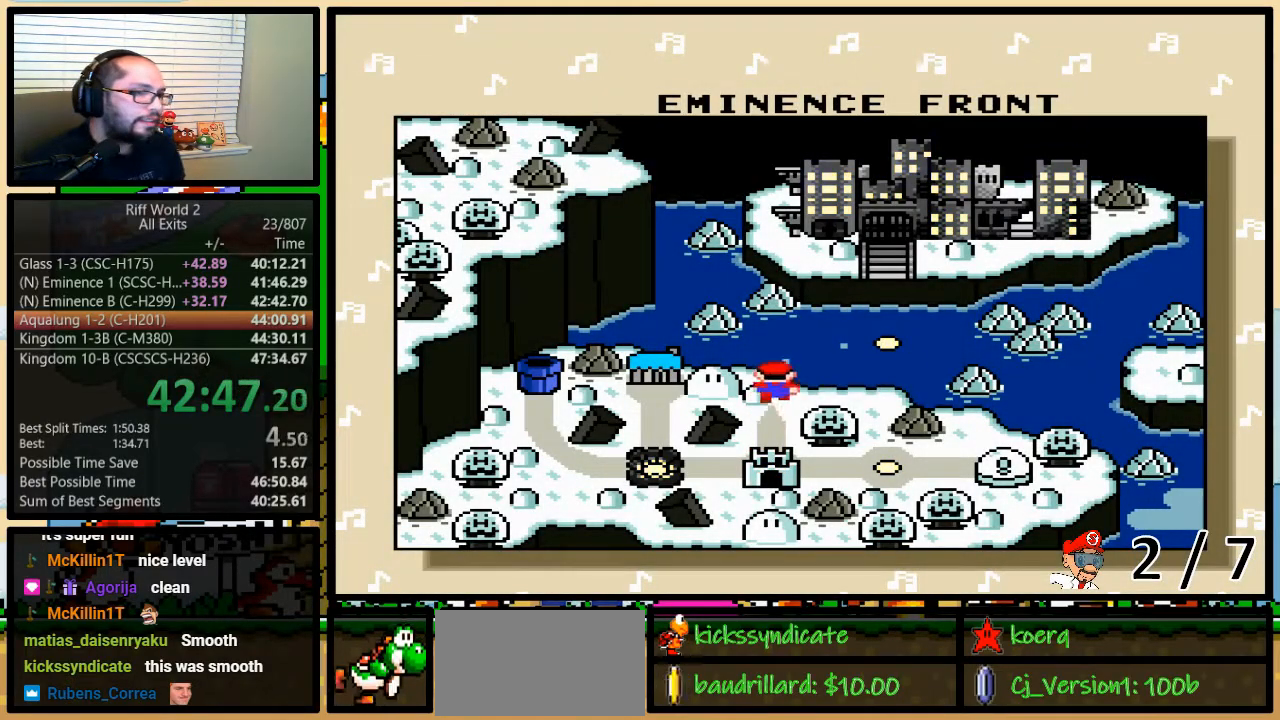
Gameplay with a controller (Nintendo layout); each line is a JSON object with the inputs held at the frame after it. "events" lists button and stick changes between this image and that frame as [ms after this image, input, new state], when the widget could be followed in between. Not read: L3 R3.
{"buttons": ["Y"], "events": [[350, "X", "down"], [367, "X", "up"], [450, "Y", "down"]]}
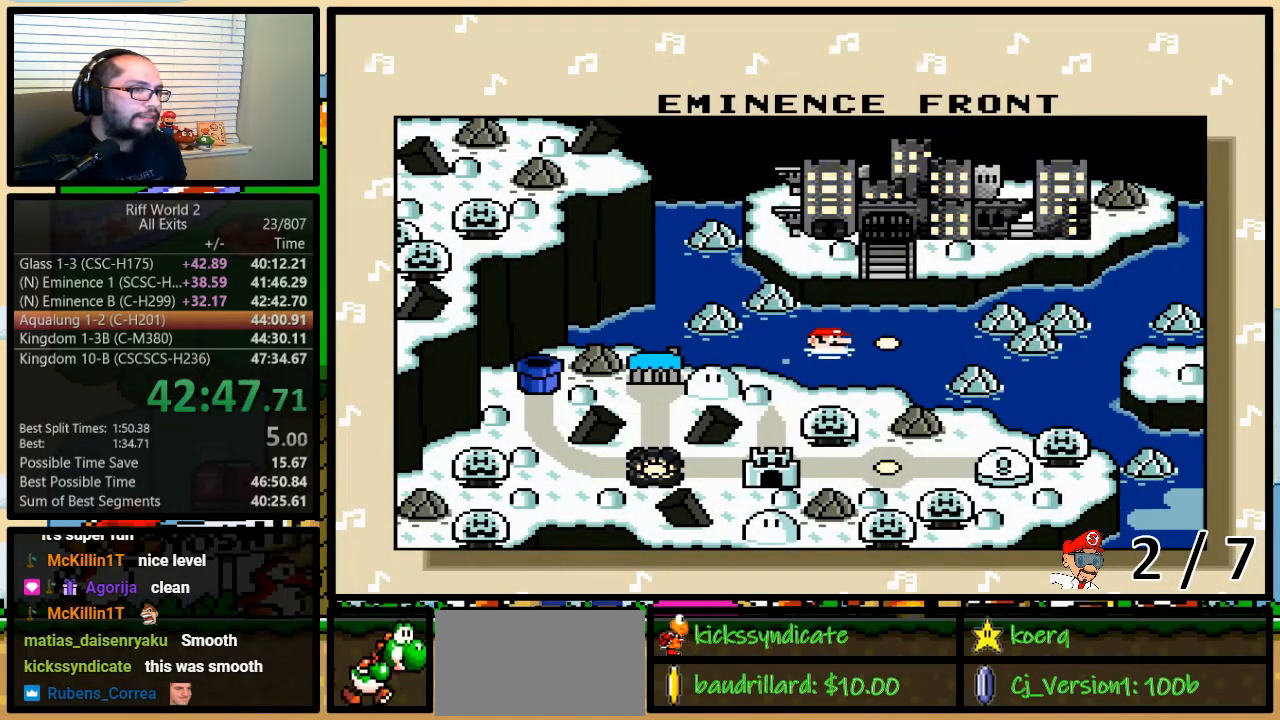
{"buttons": ["X"], "events": [[33, "Y", "up"], [50, "A", "down"], [83, "B", "down"], [117, "A", "up"], [117, "X", "down"], [150, "B", "up"], [217, "B", "down"], [217, "X", "up"], [250, "A", "down"], [250, "B", "up"], [250, "Y", "down"], [283, "Y", "up"], [317, "A", "up"], [317, "X", "down"], [350, "B", "down"], [350, "Y", "down"], [367, "B", "up"], [367, "Y", "up"], [400, "X", "up"], [433, "B", "down"], [433, "Y", "down"], [467, "B", "up"], [467, "X", "down"], [467, "Y", "up"]]}
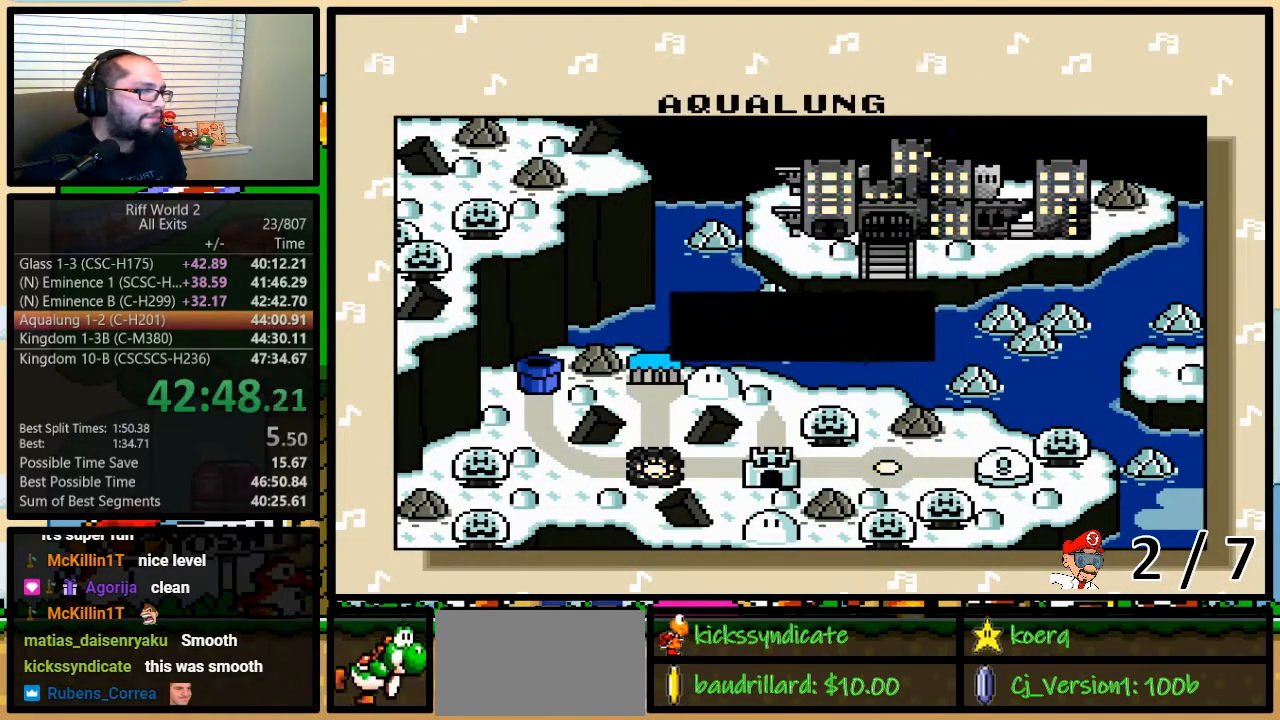
{"buttons": ["A", "B", "Y"], "events": [[33, "B", "down"], [33, "Y", "down"], [100, "A", "down"], [100, "B", "up"], [100, "X", "up"], [100, "Y", "up"], [133, "A", "up"], [133, "B", "down"], [133, "X", "down"], [133, "Y", "down"], [183, "B", "up"], [183, "Y", "up"], [250, "B", "down"], [250, "X", "up"], [250, "Y", "down"], [283, "A", "down"], [283, "B", "up"], [283, "Y", "up"], [350, "A", "up"], [350, "B", "down"], [350, "X", "down"], [350, "Y", "down"], [400, "B", "up"], [400, "Y", "up"], [433, "X", "up"], [450, "A", "down"], [450, "B", "down"], [450, "Y", "down"]]}
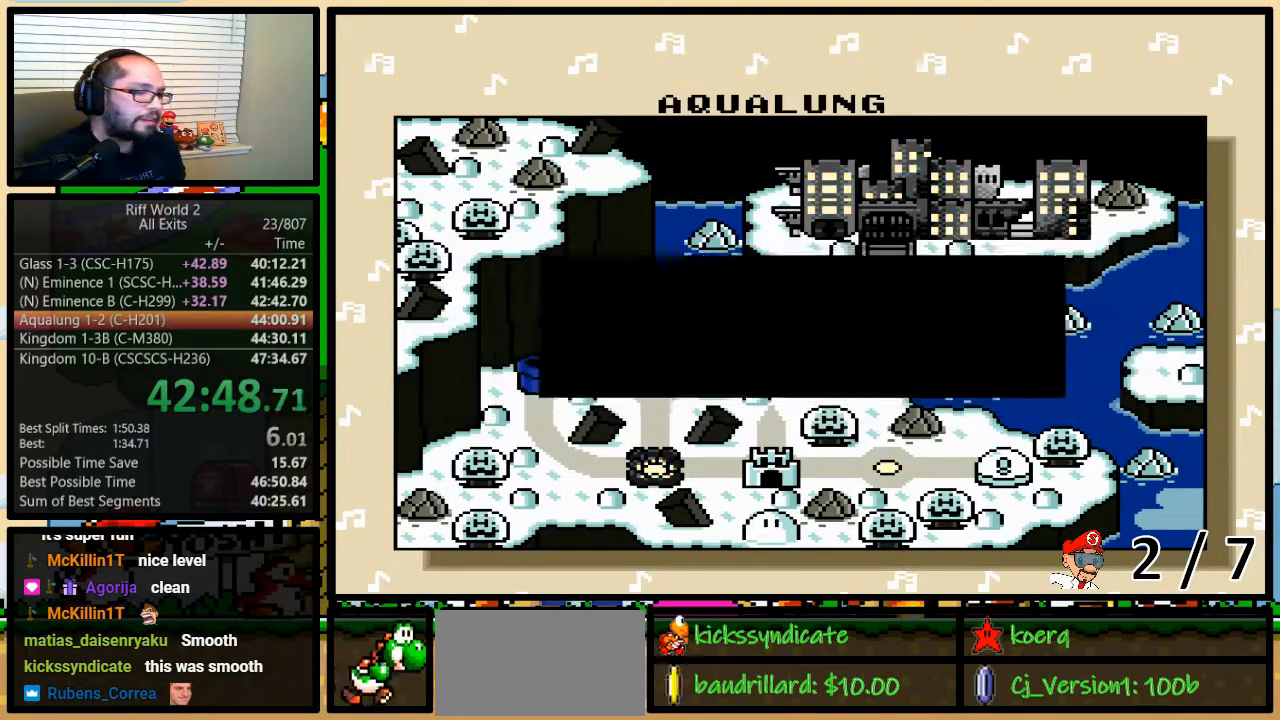
{"buttons": ["B", "Y"], "events": [[17, "A", "up"], [17, "B", "up"], [17, "X", "down"], [17, "Y", "up"], [50, "B", "down"], [83, "Y", "down"], [117, "B", "up"], [117, "X", "up"], [117, "Y", "up"], [150, "A", "down"], [150, "B", "down"], [183, "X", "down"], [183, "Y", "down"], [217, "A", "up"], [217, "B", "up"], [217, "Y", "up"], [267, "B", "down"], [267, "Y", "down"], [300, "X", "up"], [333, "A", "down"], [333, "B", "up"], [333, "Y", "up"], [367, "A", "up"], [367, "B", "down"], [367, "X", "down"], [400, "B", "up"], [400, "Y", "down"], [433, "Y", "up"], [467, "B", "down"], [500, "X", "up"], [500, "Y", "down"]]}
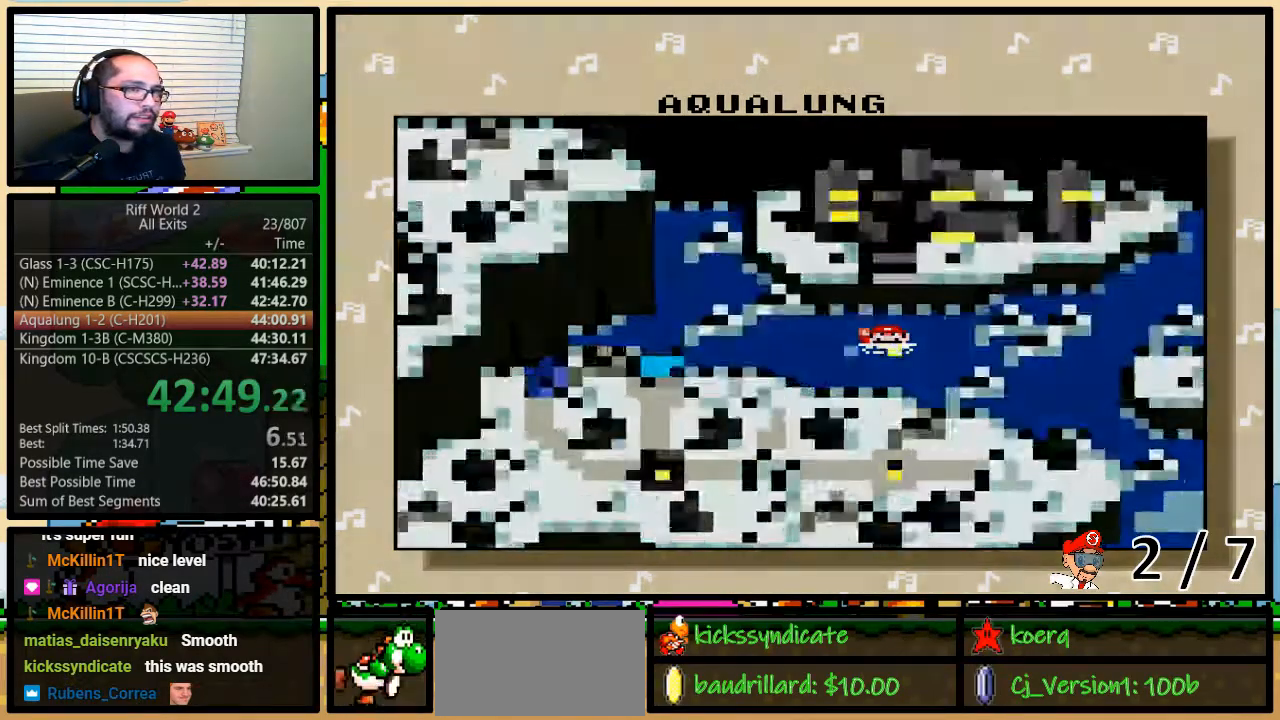
{"buttons": [], "events": [[17, "A", "down"], [17, "B", "up"], [17, "Y", "up"], [83, "A", "up"], [83, "B", "down"], [83, "X", "down"], [83, "Y", "down"], [117, "B", "up"], [117, "Y", "up"], [183, "B", "down"], [183, "X", "up"], [183, "Y", "down"], [217, "B", "up"], [217, "Y", "up"], [250, "B", "down"], [250, "X", "down"], [250, "Y", "down"], [283, "B", "up"], [317, "Y", "up"], [367, "X", "up"]]}
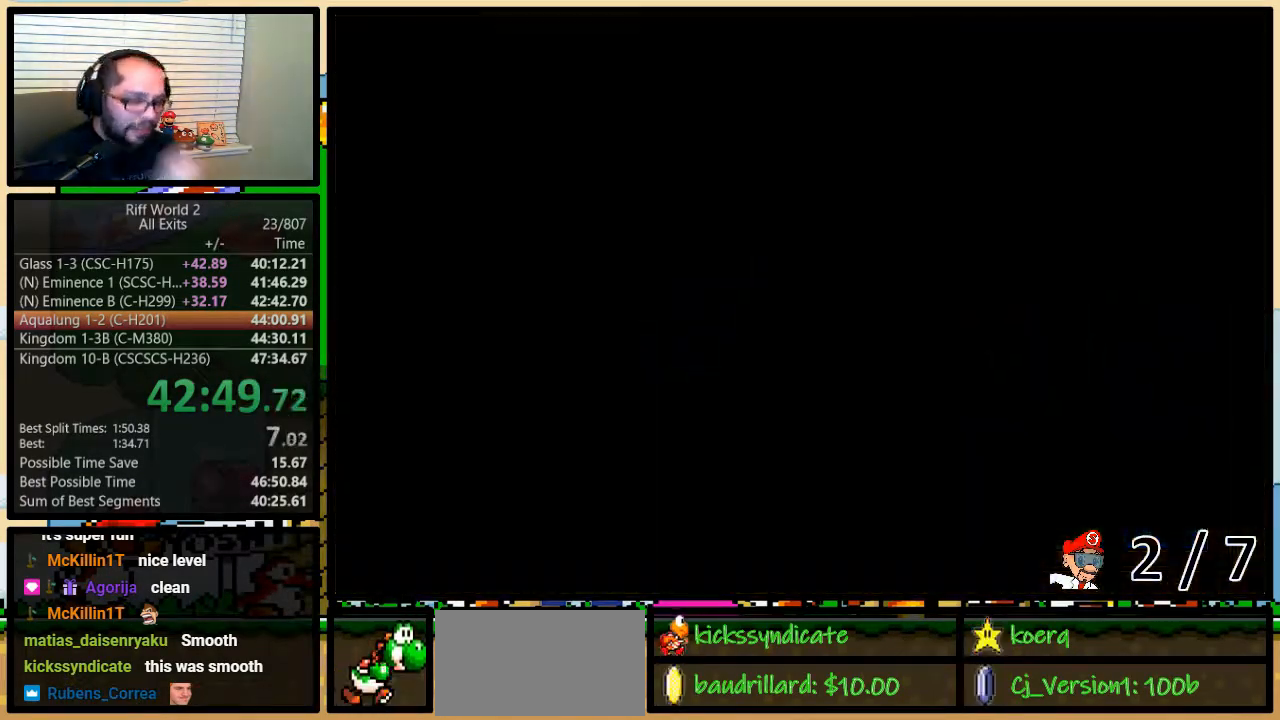
{"buttons": ["Y"], "events": [[50, "Y", "down"], [150, "Y", "up"], [400, "Y", "down"]]}
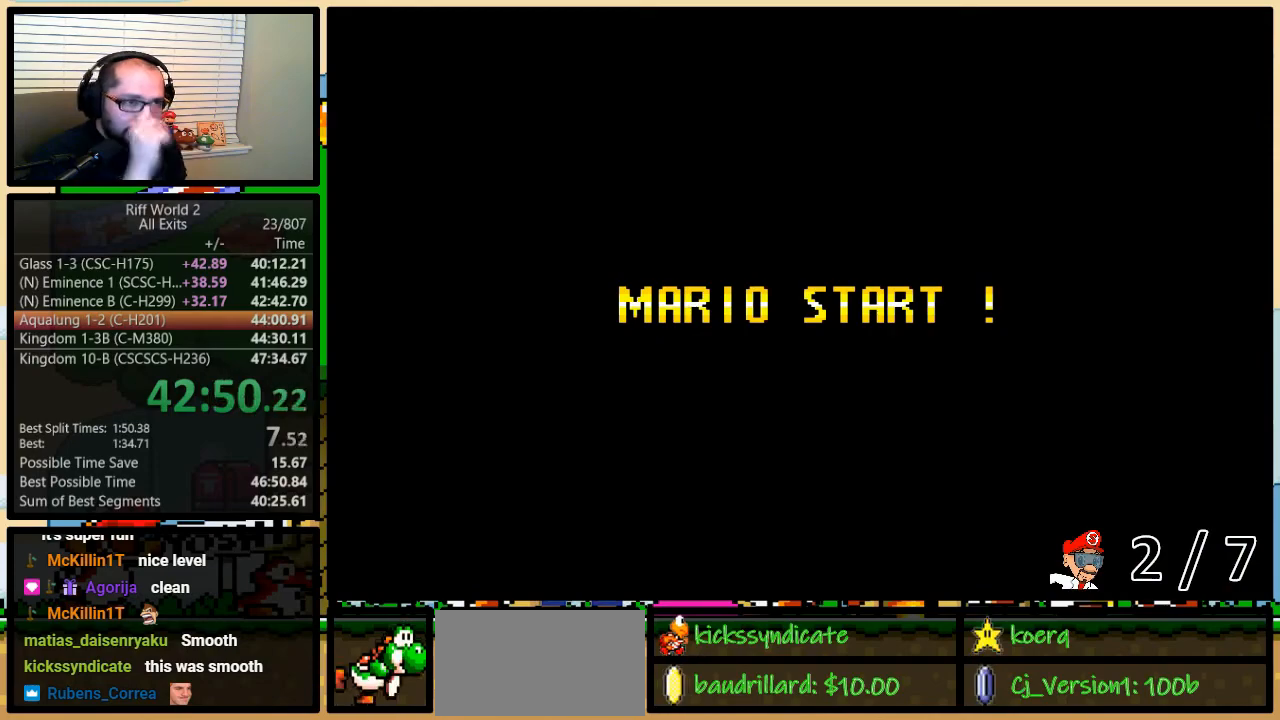
{"buttons": ["B"], "events": [[33, "Y", "up"], [133, "Y", "down"], [150, "Y", "up"], [183, "Y", "down"], [383, "B", "down"], [383, "Y", "up"]]}
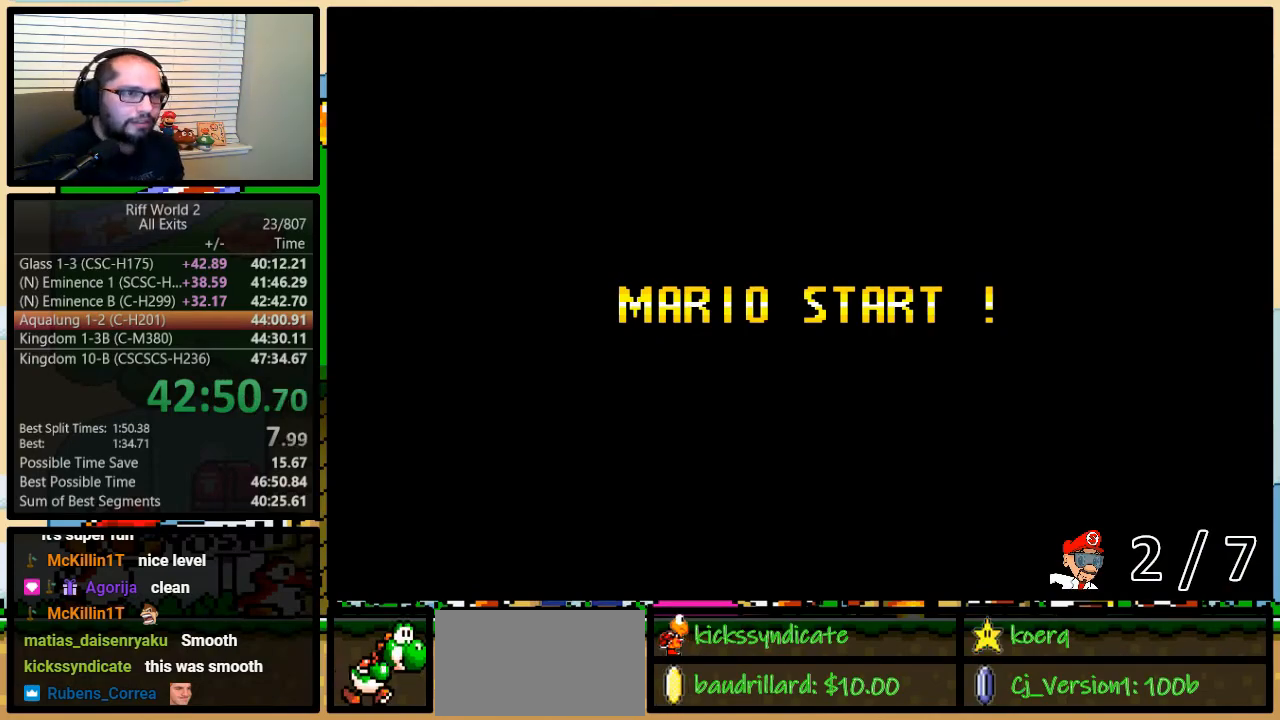
{"buttons": ["Y"], "events": [[50, "B", "up"], [117, "Y", "down"], [217, "A", "down"], [267, "A", "up"], [433, "A", "down"], [467, "A", "up"]]}
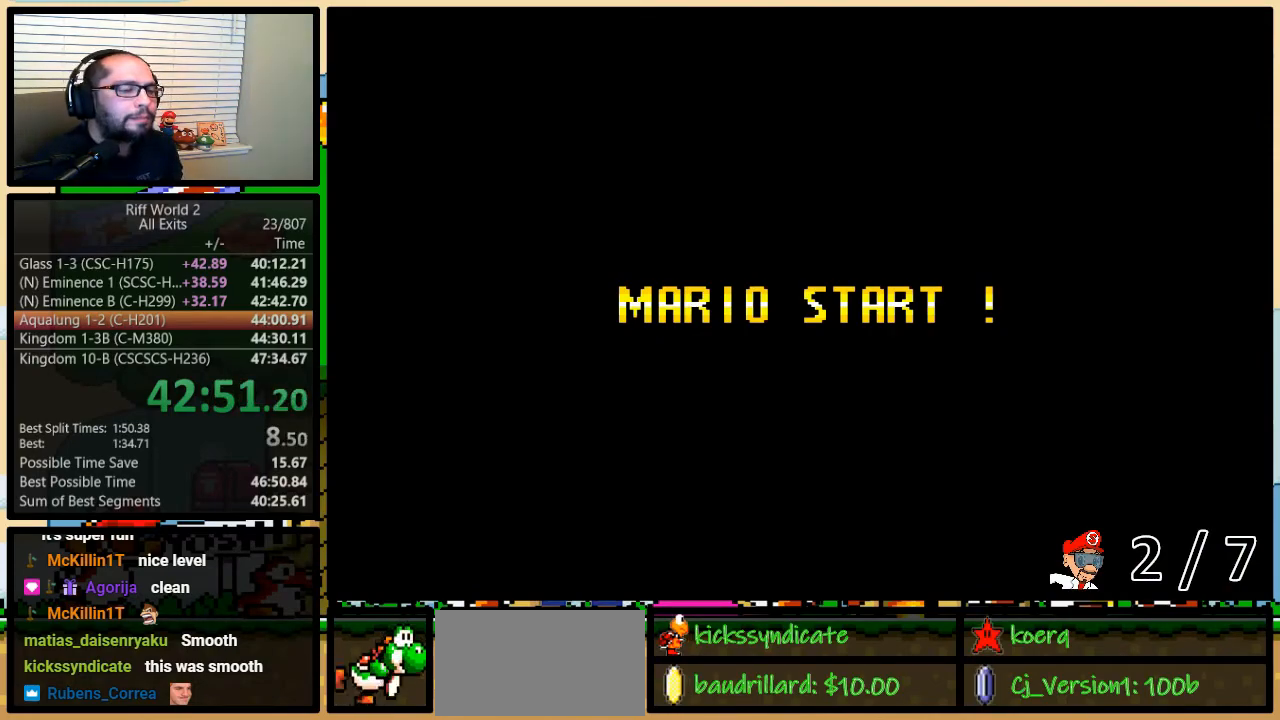
{"buttons": ["Y"], "events": []}
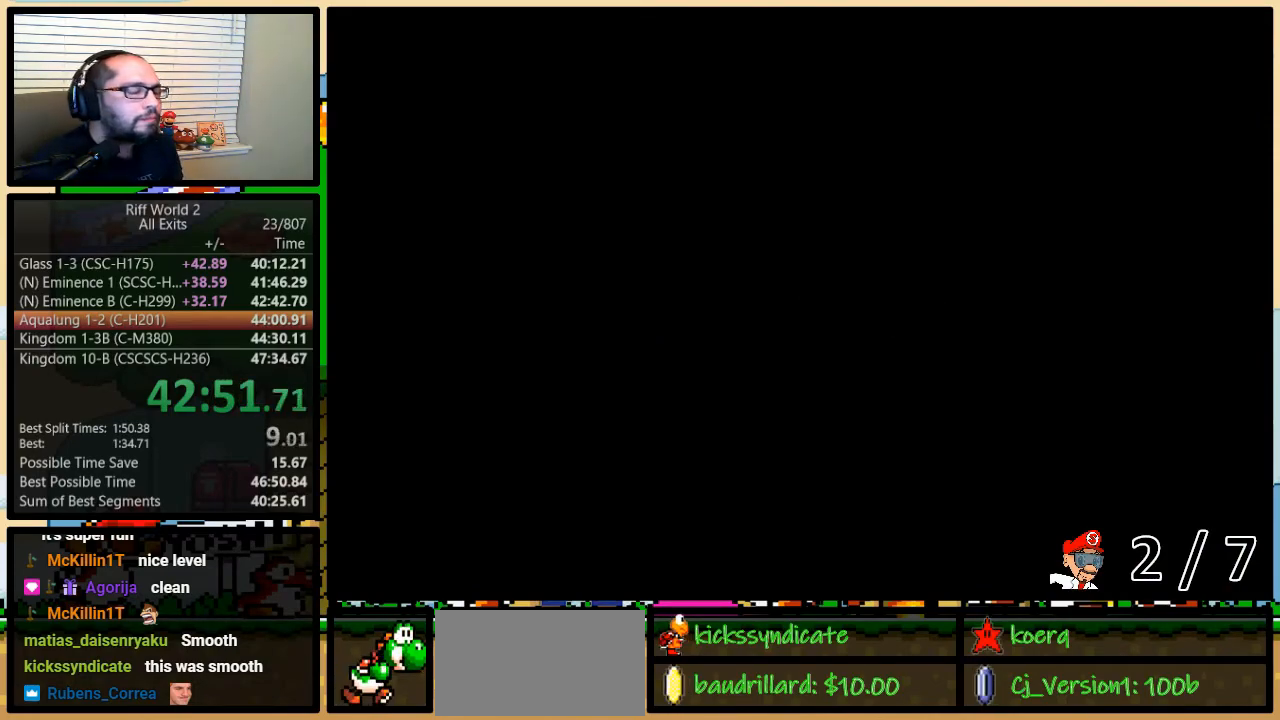
{"buttons": ["Y", "DPAD_UP", "DPAD_RIGHT"], "events": [[183, "DPAD_RIGHT", "down"], [450, "DPAD_UP", "down"]]}
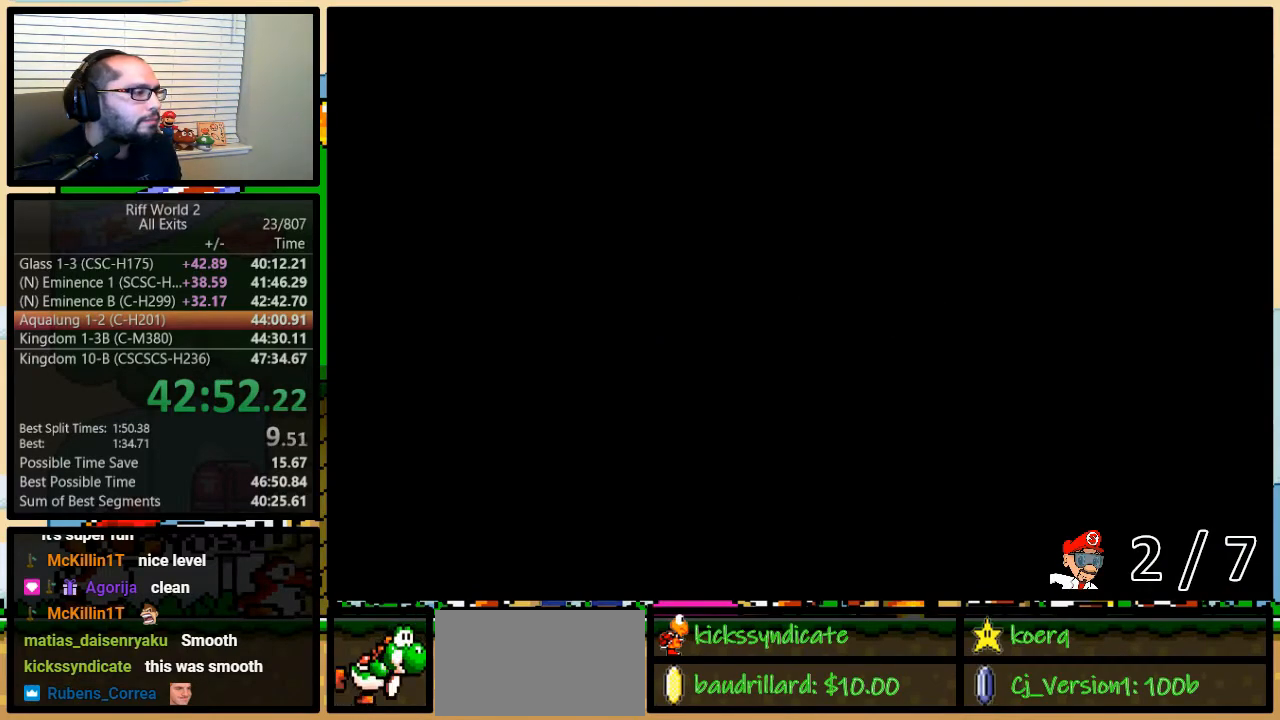
{"buttons": ["Y", "DPAD_UP", "DPAD_RIGHT"], "events": []}
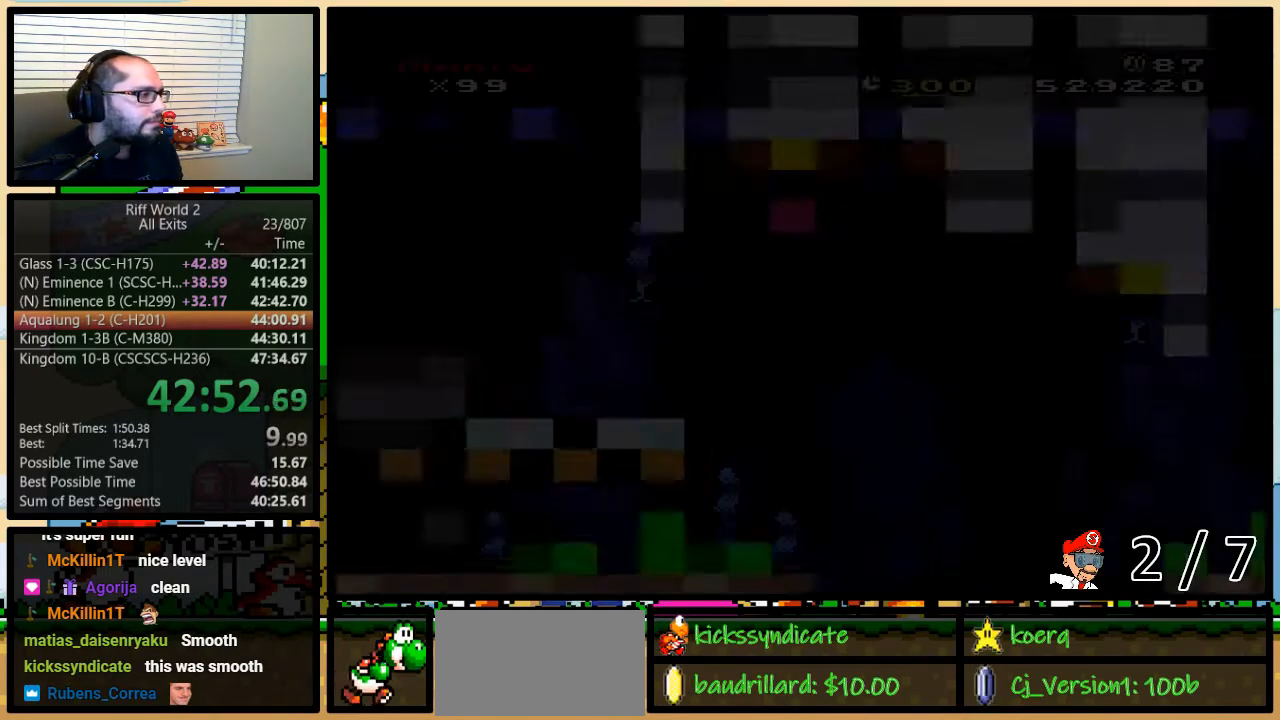
{"buttons": ["Y", "DPAD_UP", "DPAD_RIGHT"], "events": []}
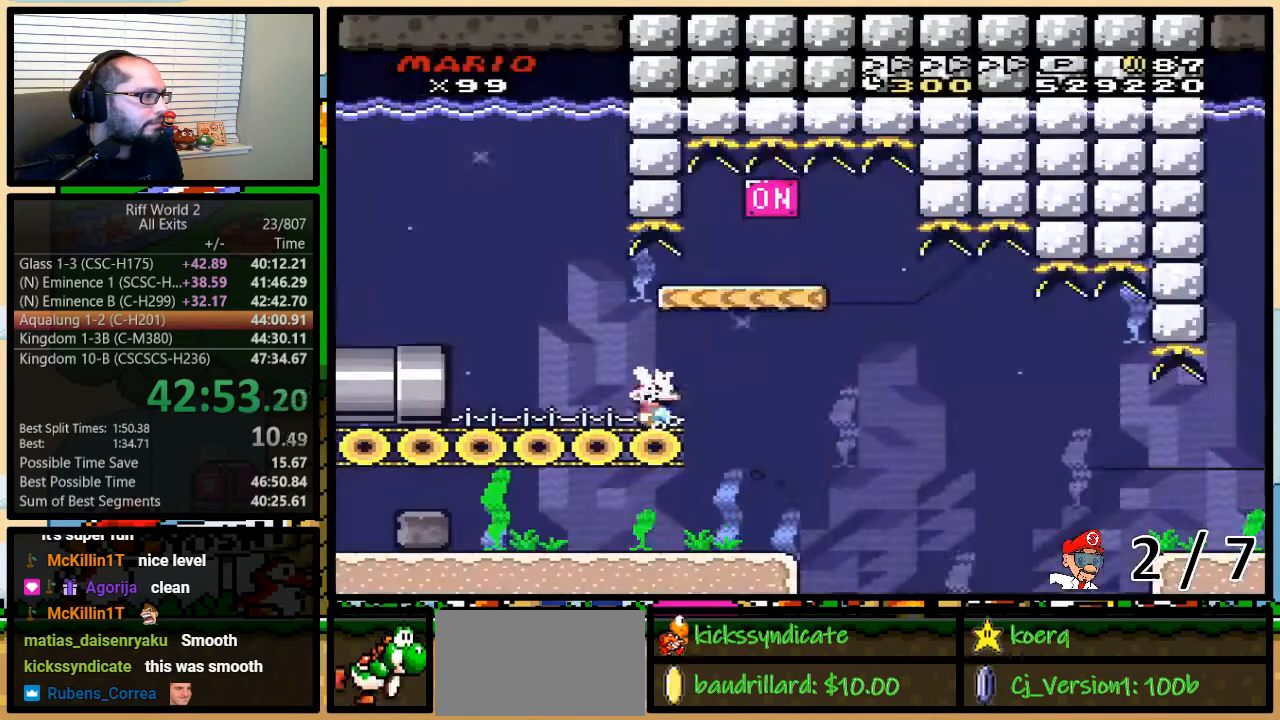
{"buttons": ["Y", "DPAD_UP", "DPAD_RIGHT"], "events": [[217, "B", "down"], [417, "B", "up"]]}
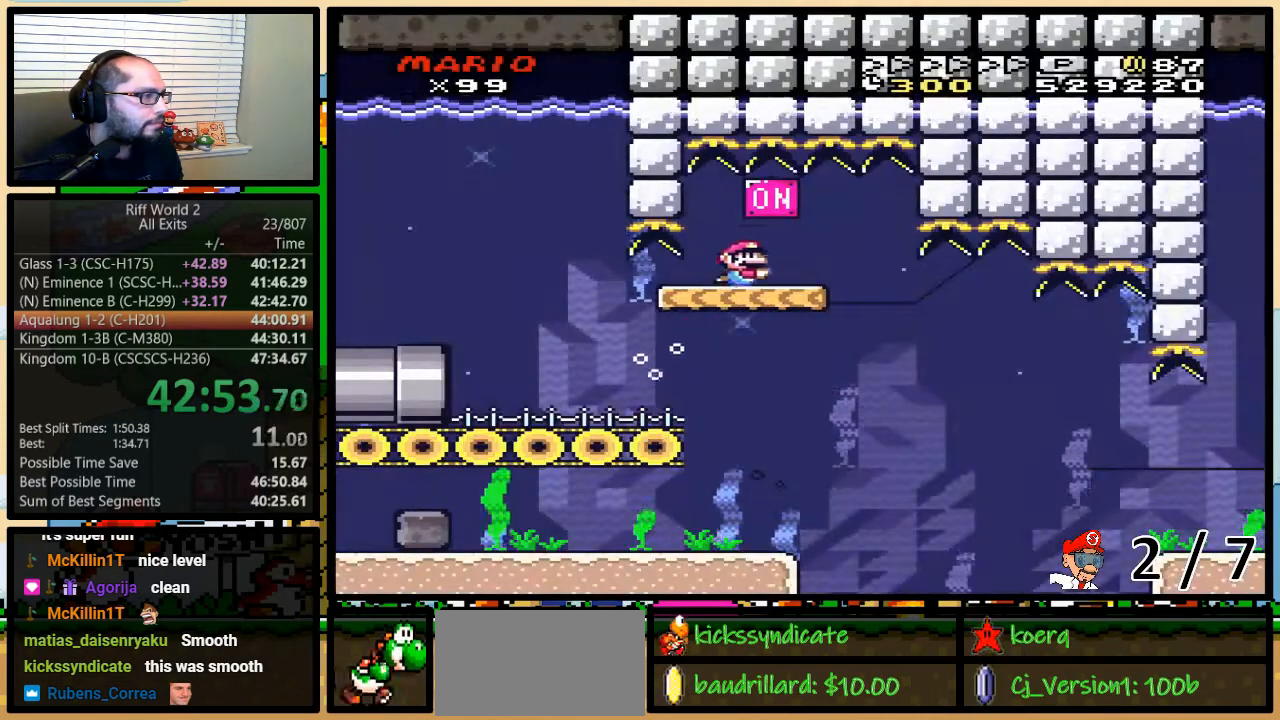
{"buttons": ["Y", "DPAD_LEFT"], "events": [[67, "DPAD_RIGHT", "up"], [100, "DPAD_LEFT", "down"], [167, "DPAD_UP", "up"]]}
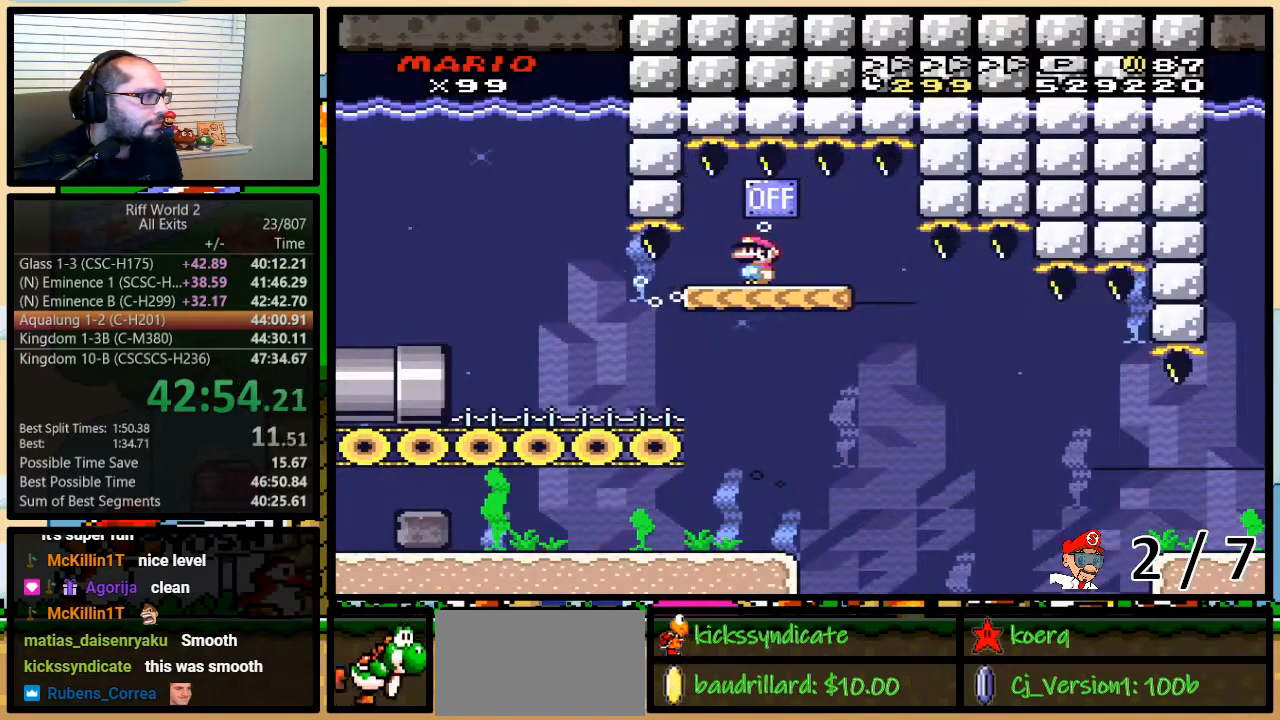
{"buttons": ["Y", "DPAD_UP", "DPAD_LEFT"], "events": [[500, "DPAD_UP", "down"]]}
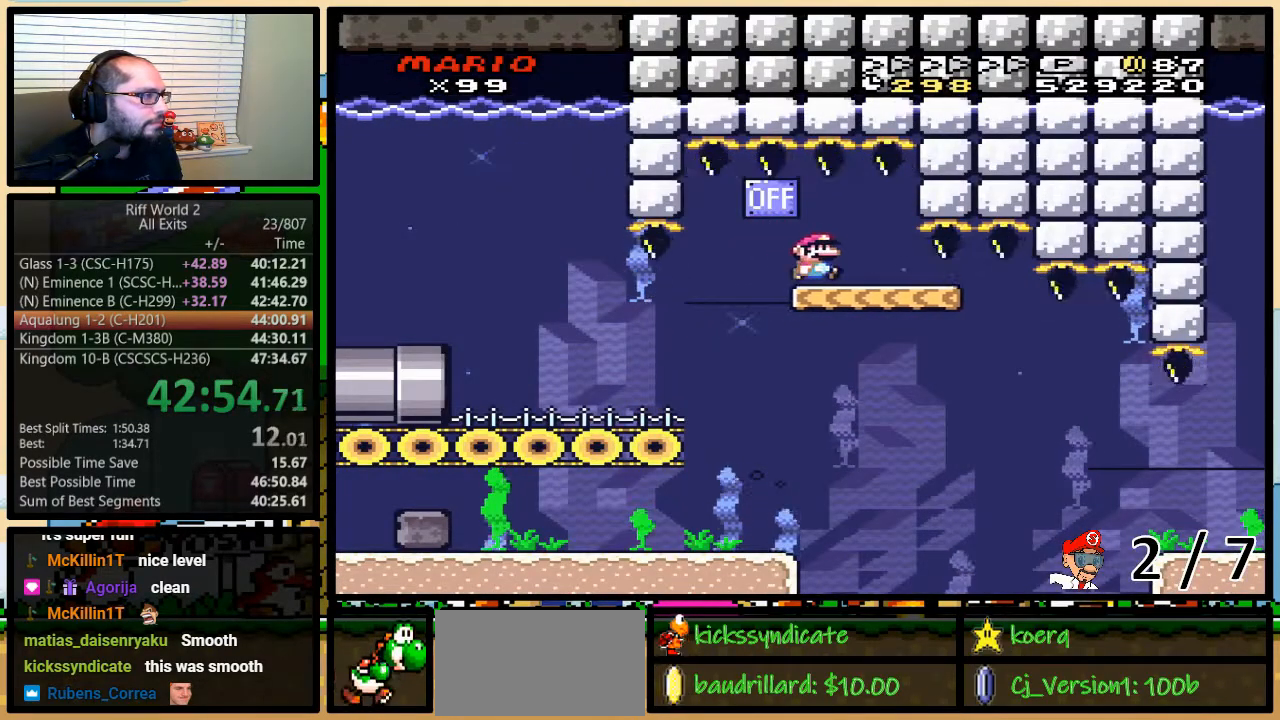
{"buttons": ["Y", "DPAD_RIGHT"], "events": [[50, "DPAD_LEFT", "up"], [50, "DPAD_RIGHT", "down"], [50, "DPAD_UP", "up"], [117, "DPAD_RIGHT", "up"], [433, "DPAD_RIGHT", "down"]]}
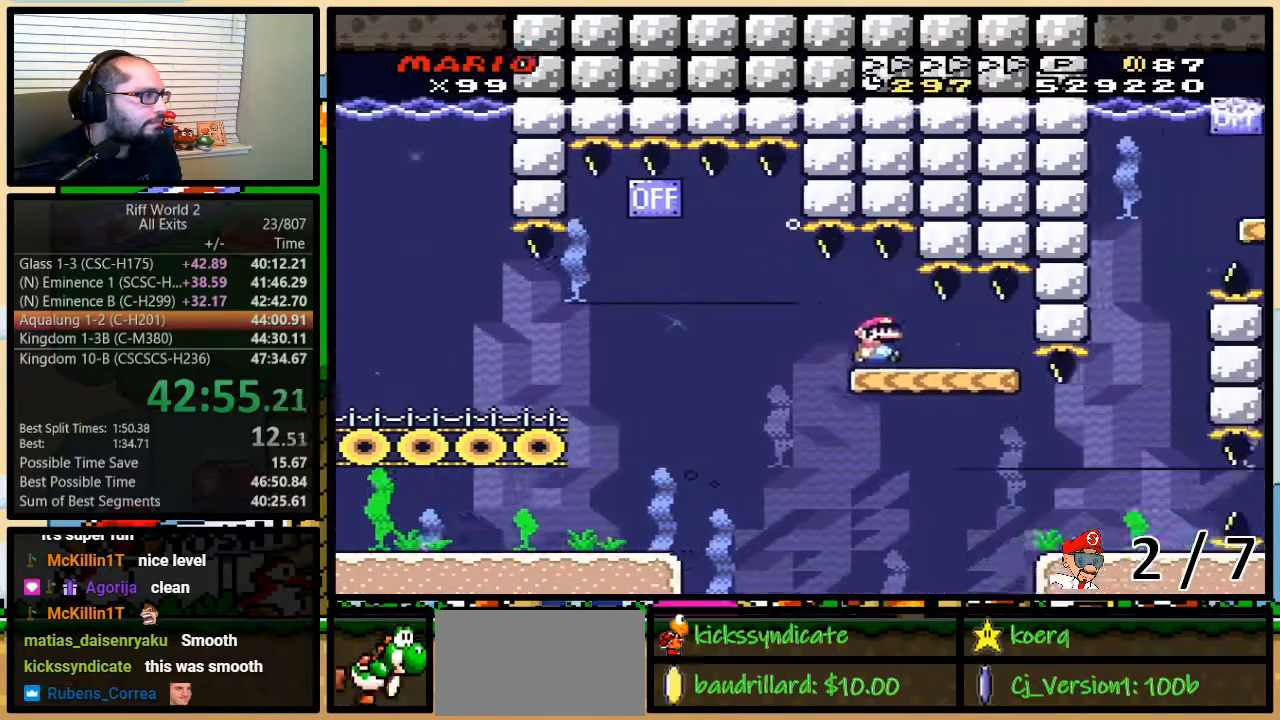
{"buttons": ["Y", "DPAD_UP", "DPAD_RIGHT"], "events": [[300, "DPAD_UP", "down"]]}
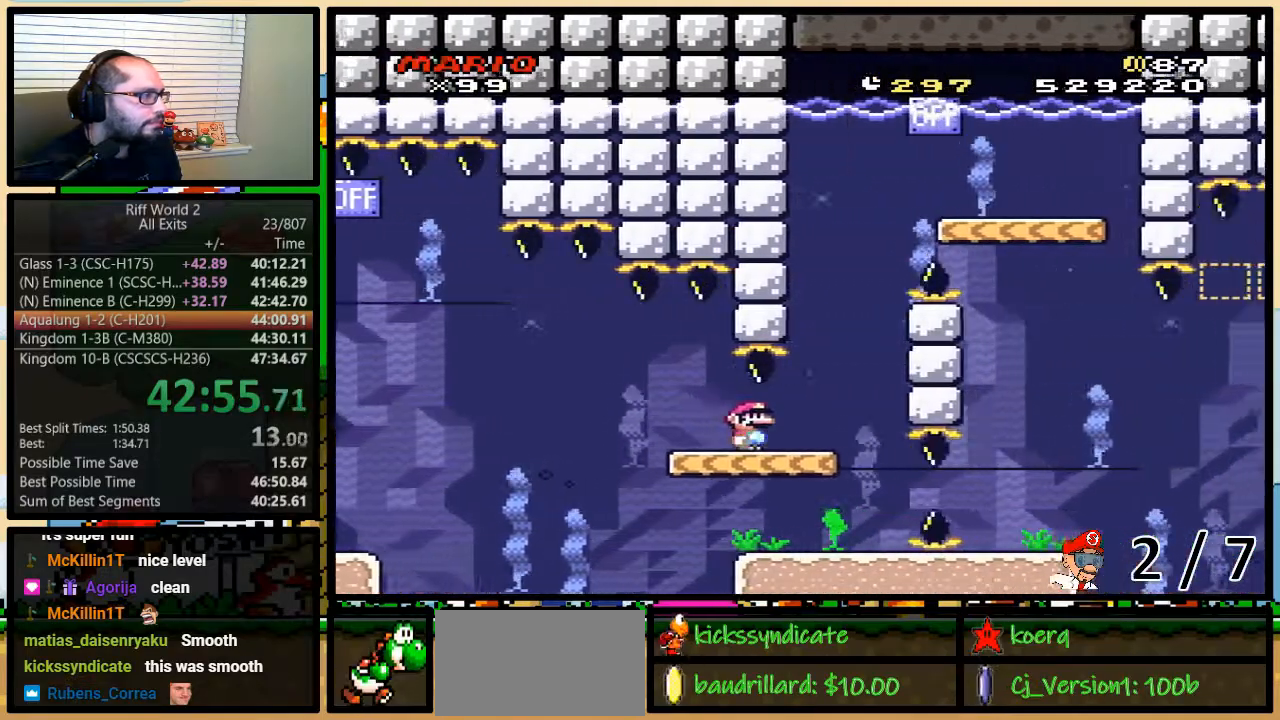
{"buttons": ["Y", "DPAD_UP"], "events": [[267, "B", "down"], [267, "DPAD_RIGHT", "up"], [383, "B", "up"]]}
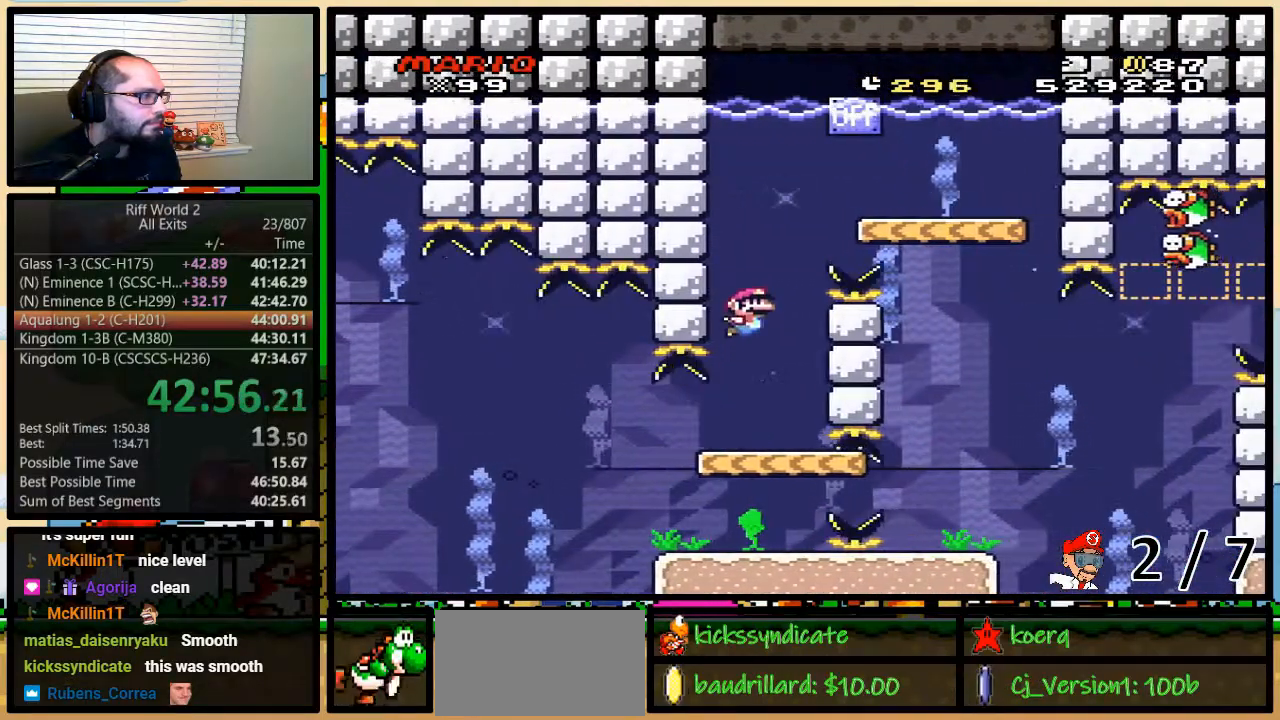
{"buttons": ["B", "Y", "DPAD_UP", "DPAD_RIGHT"], "events": [[50, "DPAD_RIGHT", "down"], [450, "B", "down"]]}
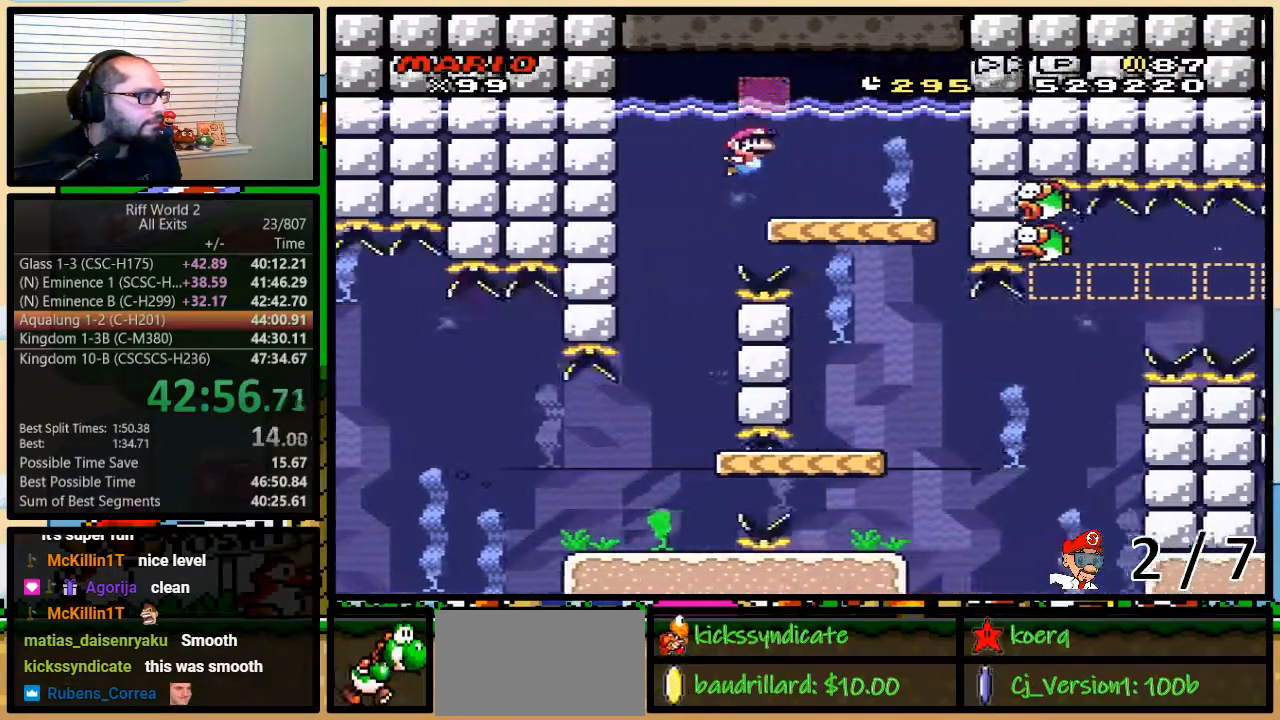
{"buttons": ["Y"], "events": [[50, "B", "up"], [267, "DPAD_LEFT", "down"], [267, "DPAD_RIGHT", "up"], [367, "DPAD_UP", "up"], [400, "DPAD_LEFT", "up"]]}
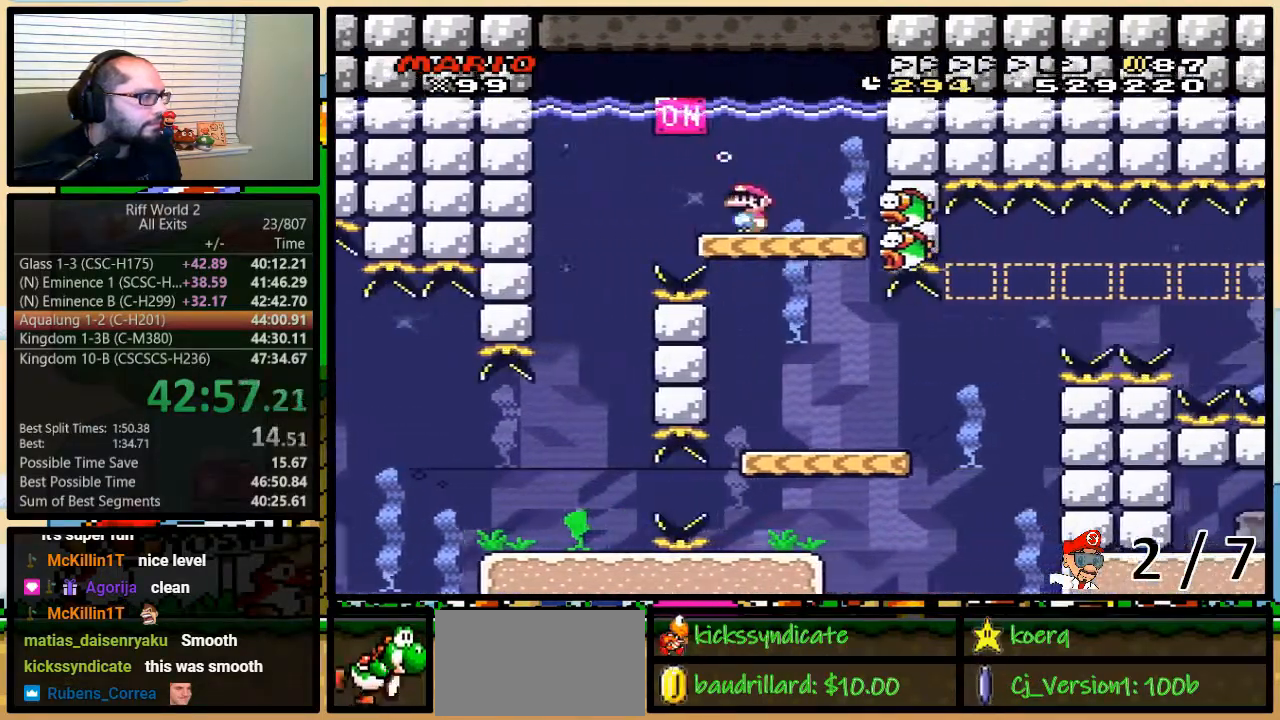
{"buttons": ["Y"], "events": [[167, "DPAD_RIGHT", "down"], [317, "DPAD_LEFT", "down"], [317, "DPAD_RIGHT", "up"], [450, "DPAD_LEFT", "up"]]}
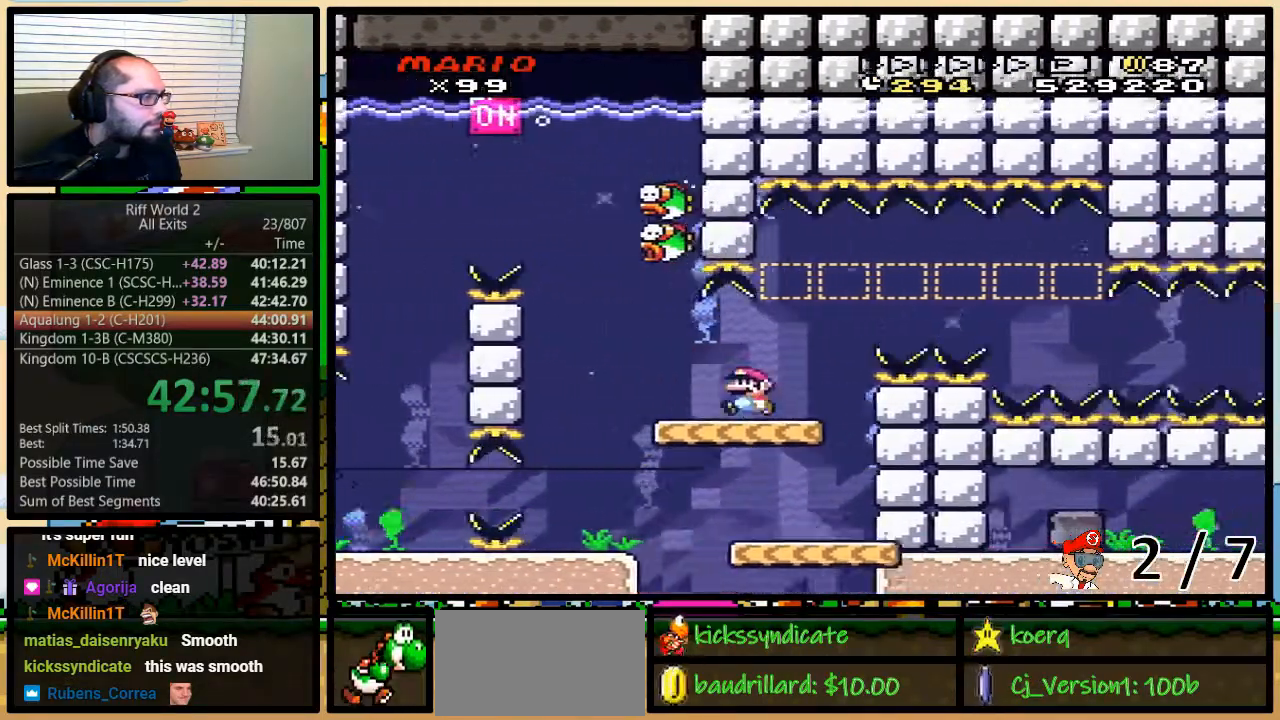
{"buttons": ["Y", "DPAD_RIGHT"], "events": [[50, "DPAD_LEFT", "down"], [167, "DPAD_LEFT", "up"], [167, "DPAD_UP", "down"], [200, "DPAD_RIGHT", "down"], [200, "DPAD_UP", "up"]]}
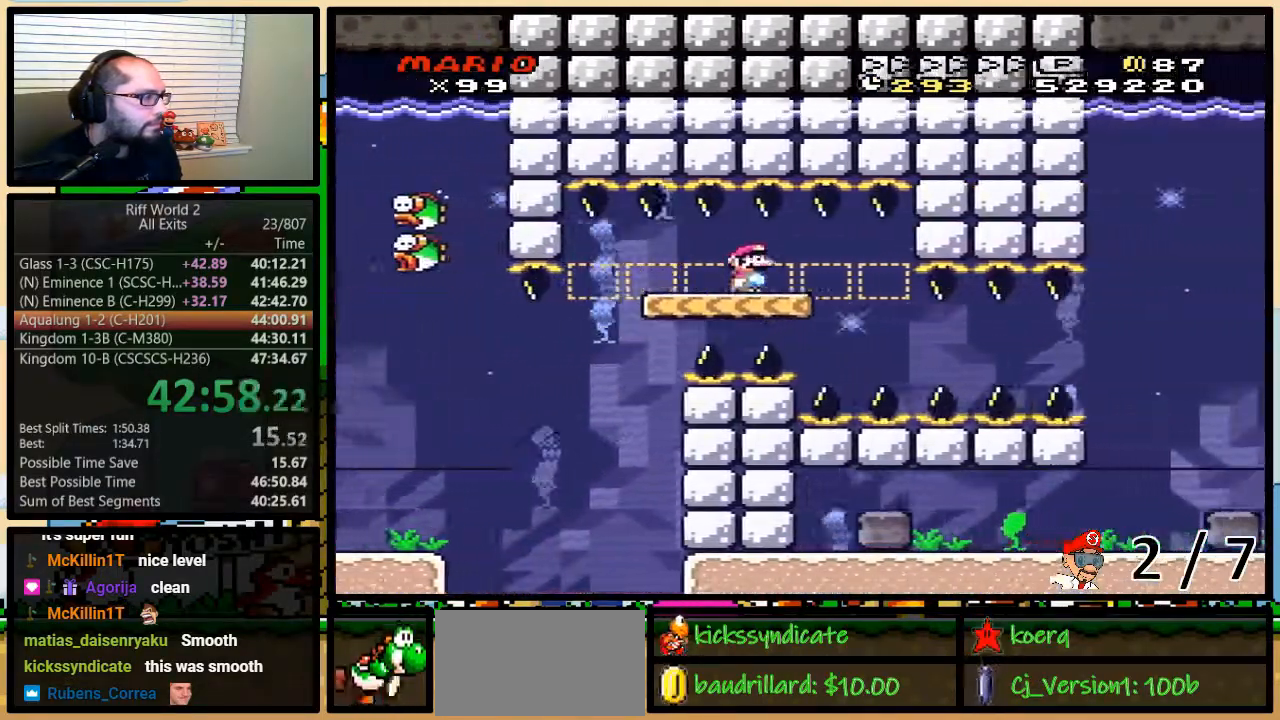
{"buttons": ["Y", "DPAD_DOWN", "DPAD_RIGHT"], "events": [[200, "DPAD_DOWN", "down"], [267, "B", "down"], [367, "B", "up"]]}
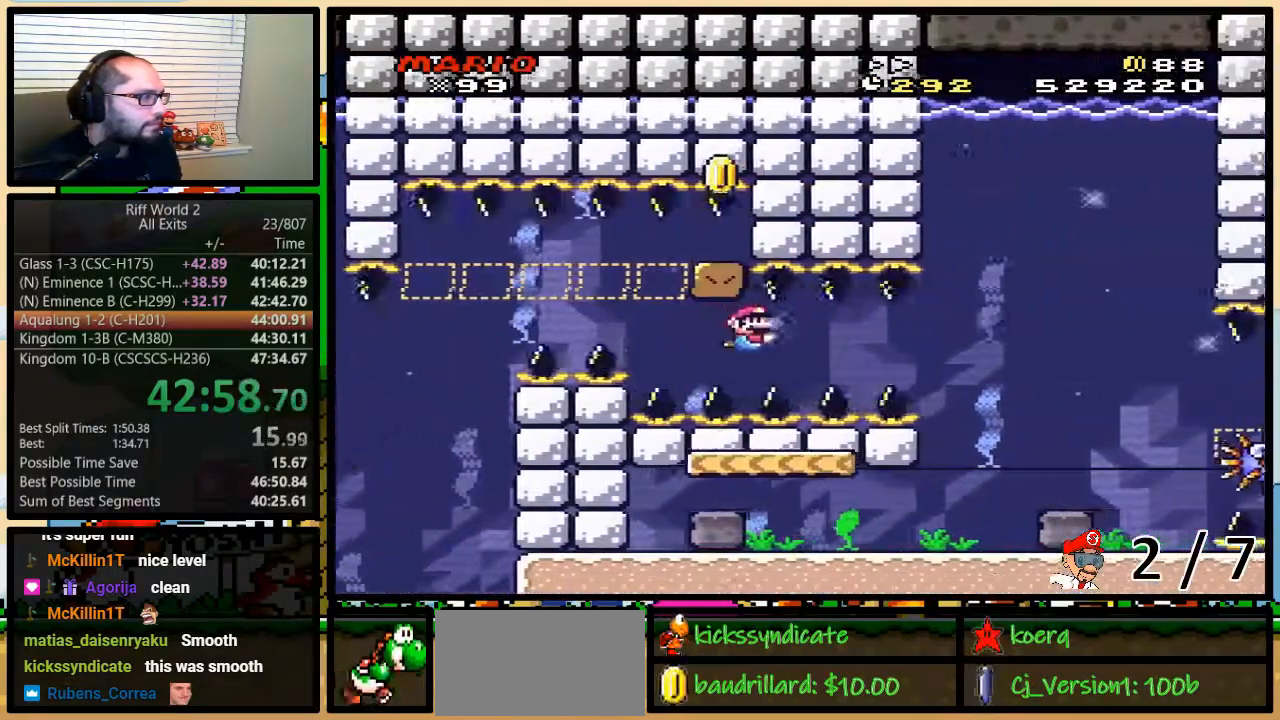
{"buttons": ["Y", "DPAD_DOWN", "DPAD_RIGHT"], "events": [[67, "DPAD_RIGHT", "up"], [133, "DPAD_RIGHT", "down"], [217, "B", "down"], [317, "B", "up"]]}
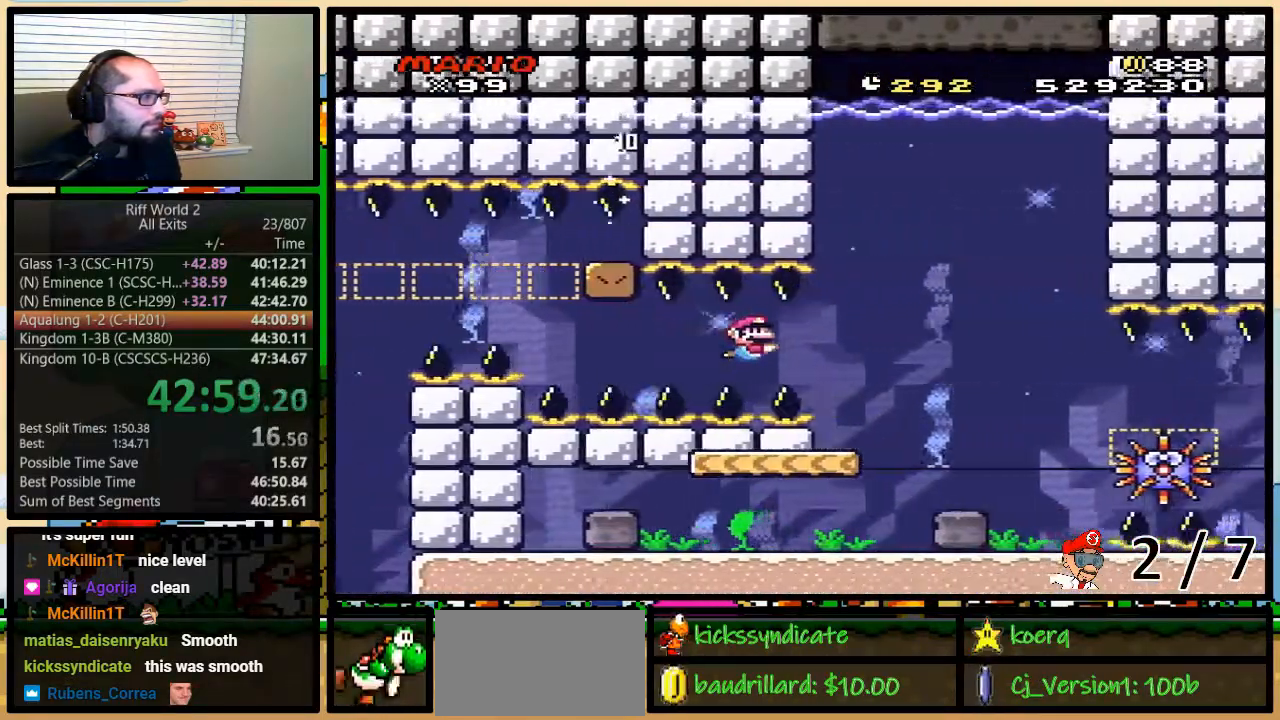
{"buttons": ["Y", "DPAD_DOWN", "DPAD_RIGHT"], "events": [[133, "B", "down"], [200, "B", "up"]]}